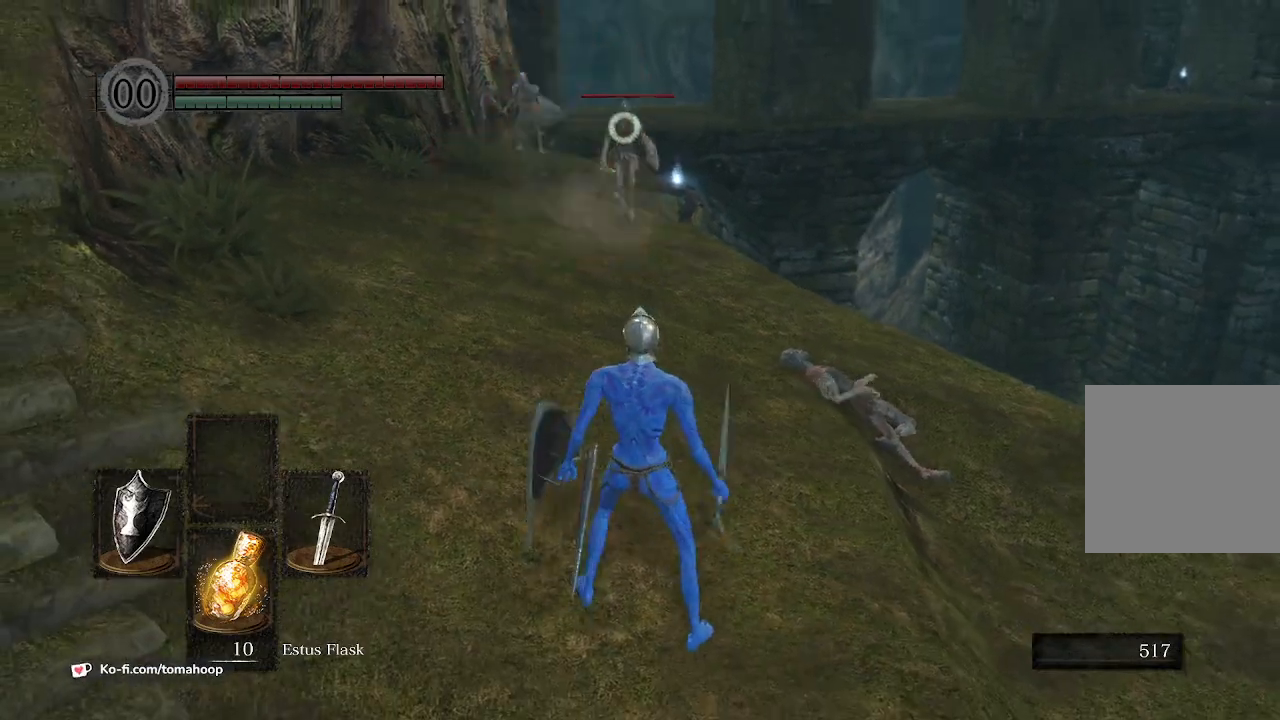
Gameplay with a controller (Xbox layout); each line is a JSON object with the inputs held at the frame after it. "events" lists button and stick changes between this image and that frame as [ms after this image, input, new state], when the widget could be followed in between. Not read: SHARE.
{"buttons": [], "left_stick": "left", "right_stick": "center", "events": [[100, "left_stick", "left"]]}
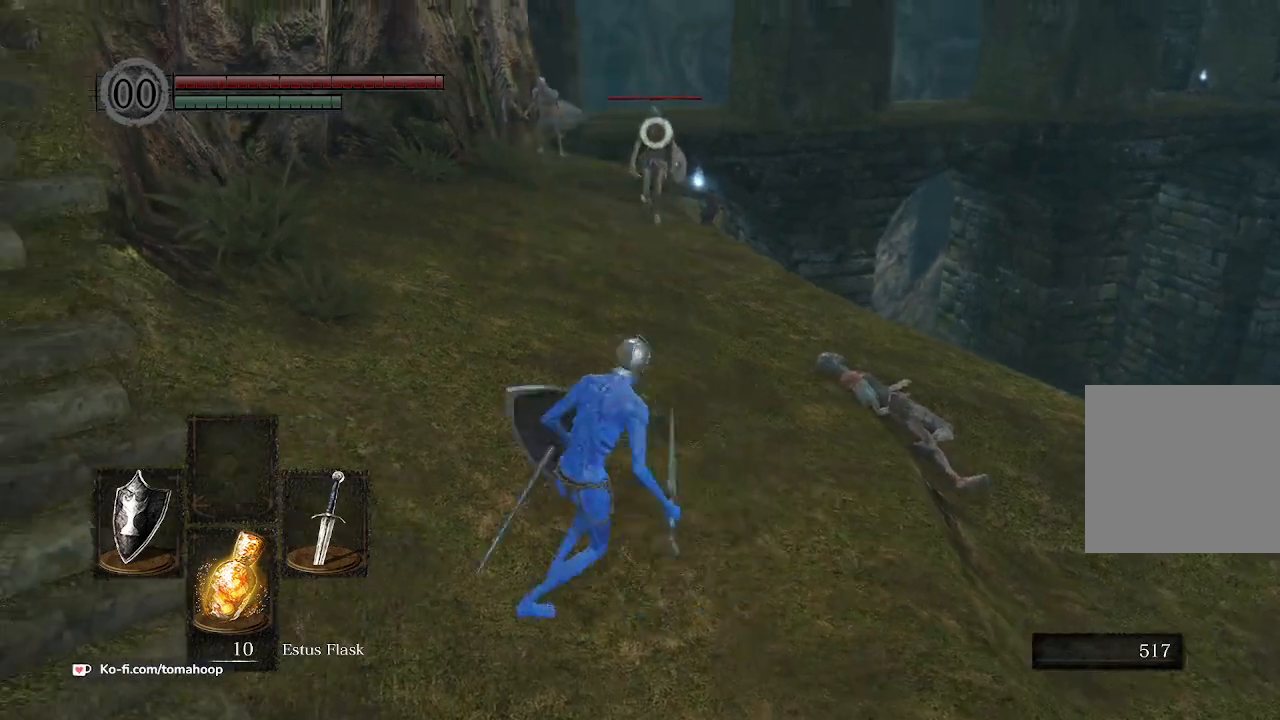
{"buttons": [], "left_stick": "center", "right_stick": "center", "events": [[67, "left_stick", "up"], [167, "left_stick", "up-right"], [467, "left_stick", "center"]]}
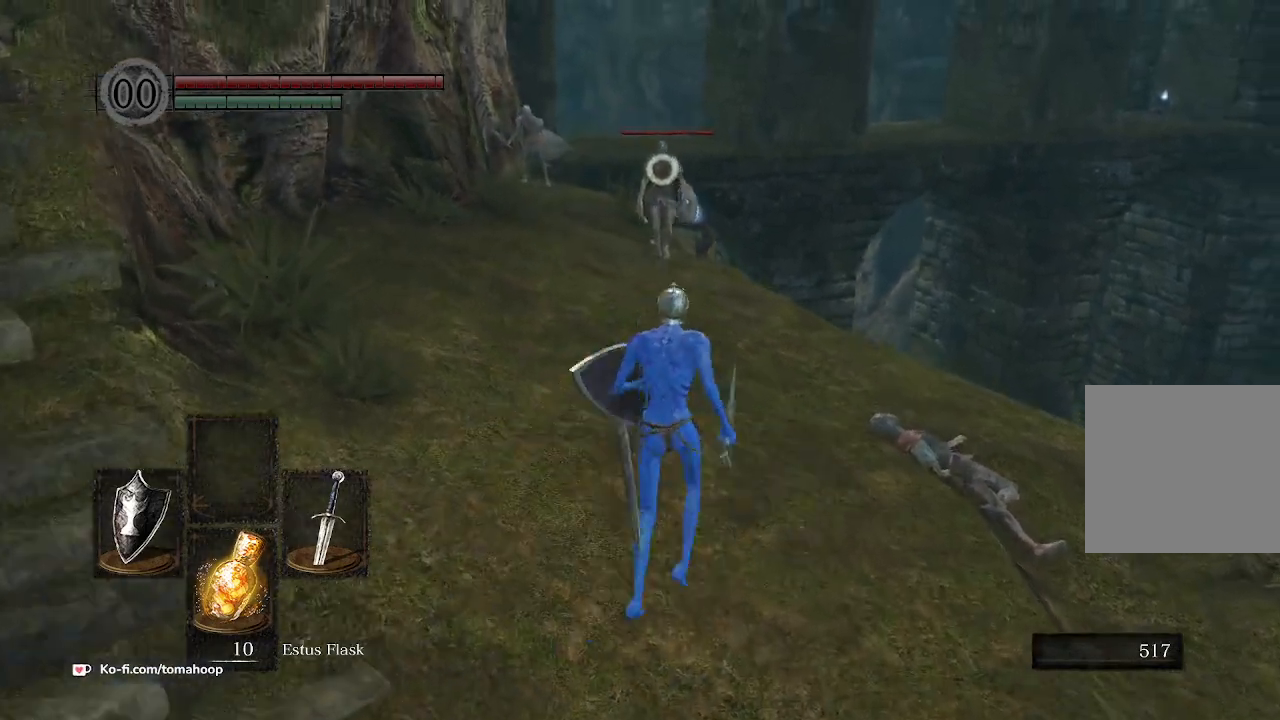
{"buttons": [], "left_stick": "center", "right_stick": "center", "events": [[267, "left_stick", "up"], [400, "left_stick", "center"]]}
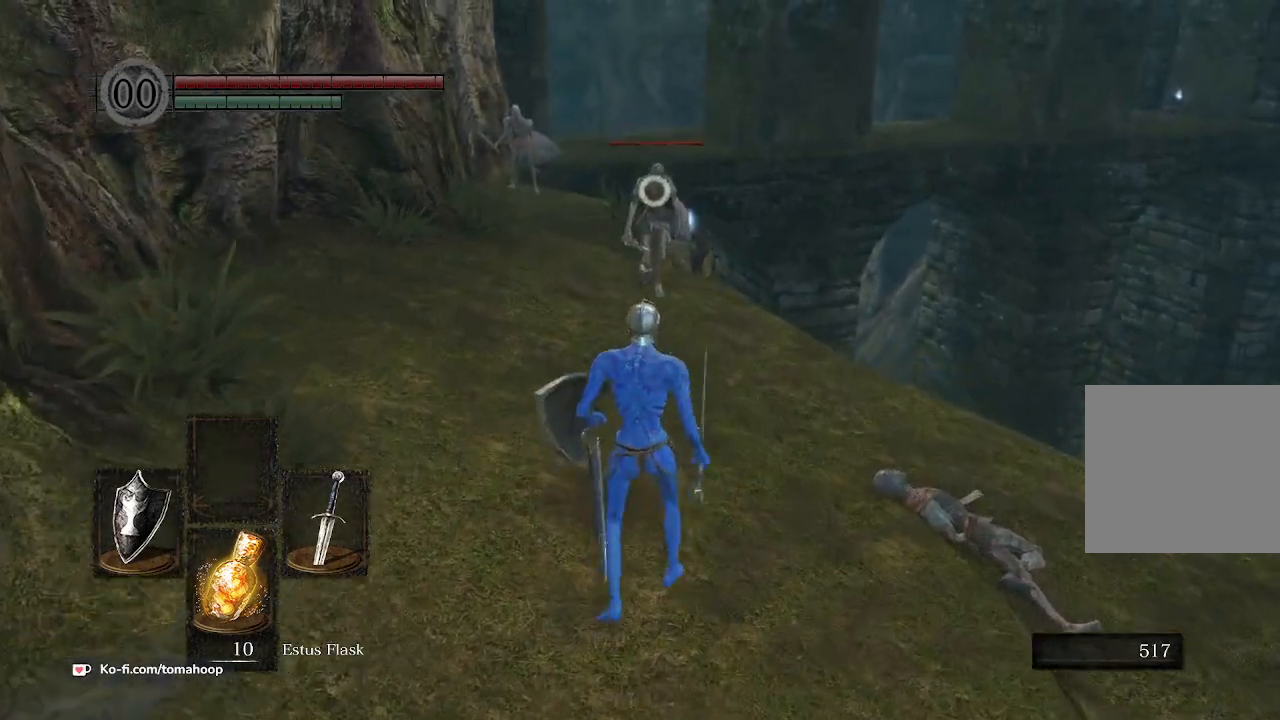
{"buttons": [], "left_stick": "up", "right_stick": "center", "events": [[167, "left_stick", "up"], [200, "R2", "down"], [300, "R2", "up"], [300, "left_stick", "center"], [500, "left_stick", "up"]]}
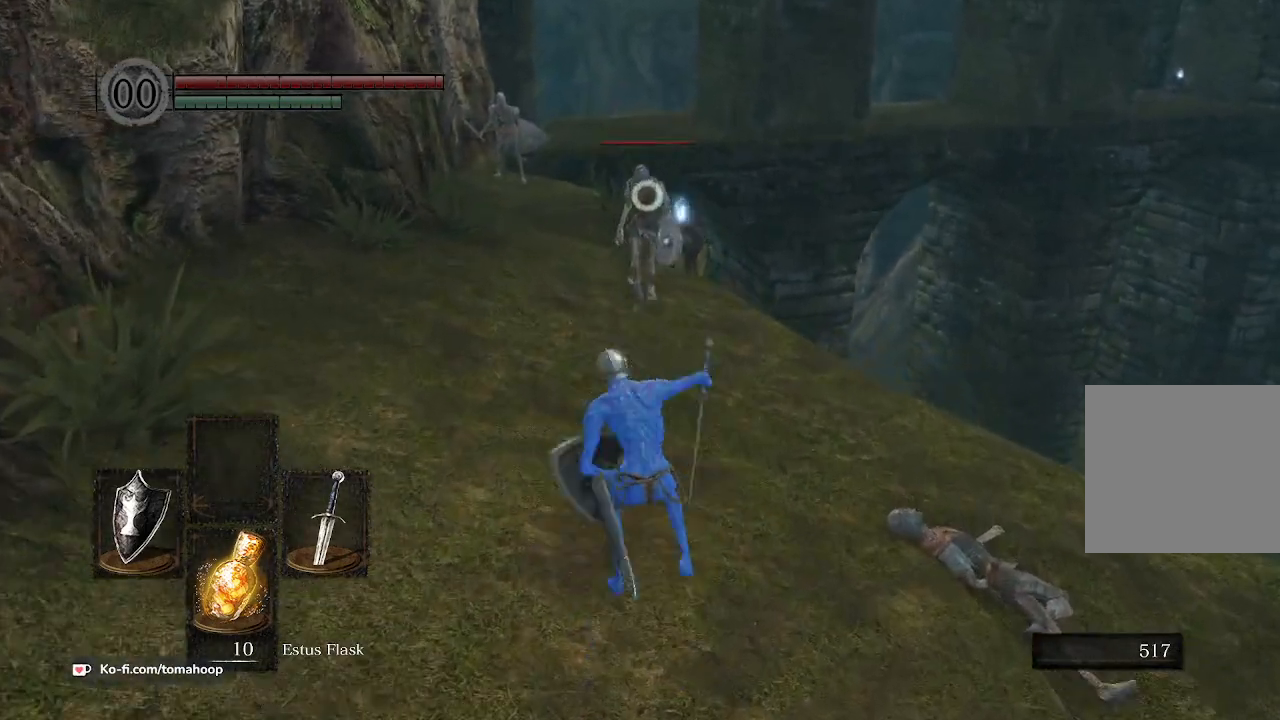
{"buttons": [], "left_stick": "up", "right_stick": "center", "events": []}
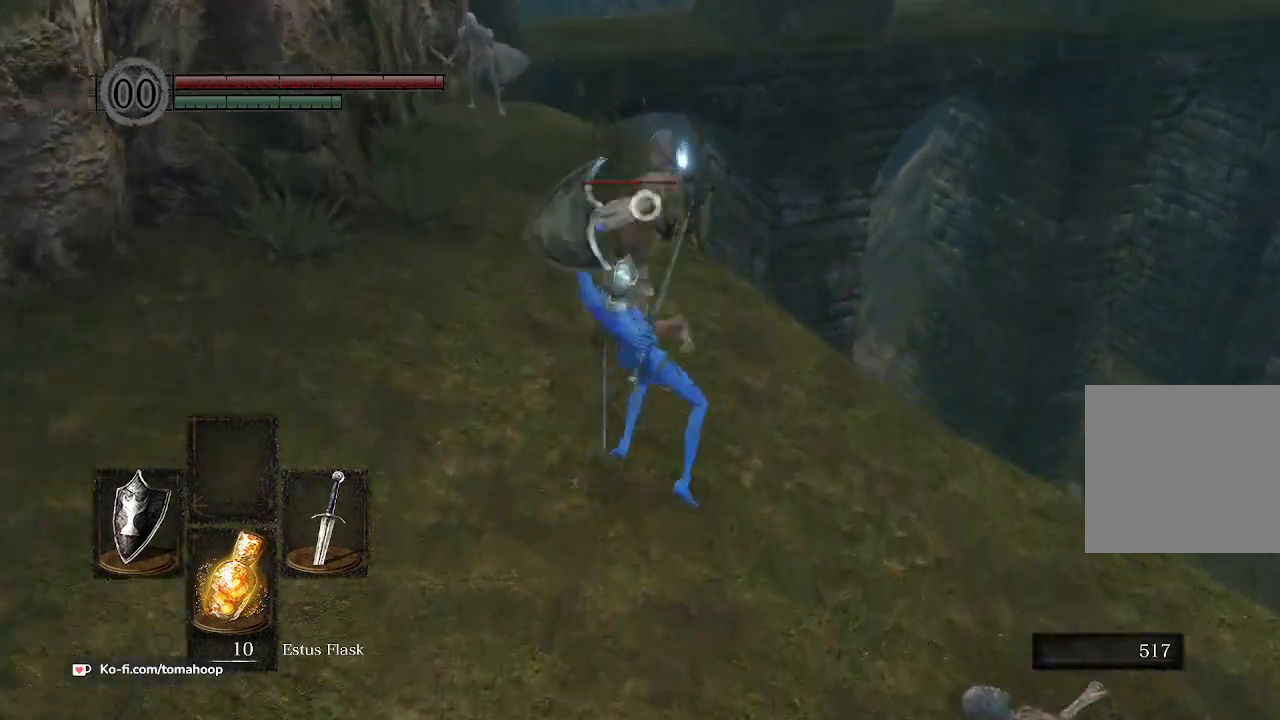
{"buttons": [], "left_stick": "down", "right_stick": "up", "events": [[333, "R3", "down"], [333, "left_stick", "center"], [367, "right_stick", "up"], [500, "R3", "up"], [500, "left_stick", "down"]]}
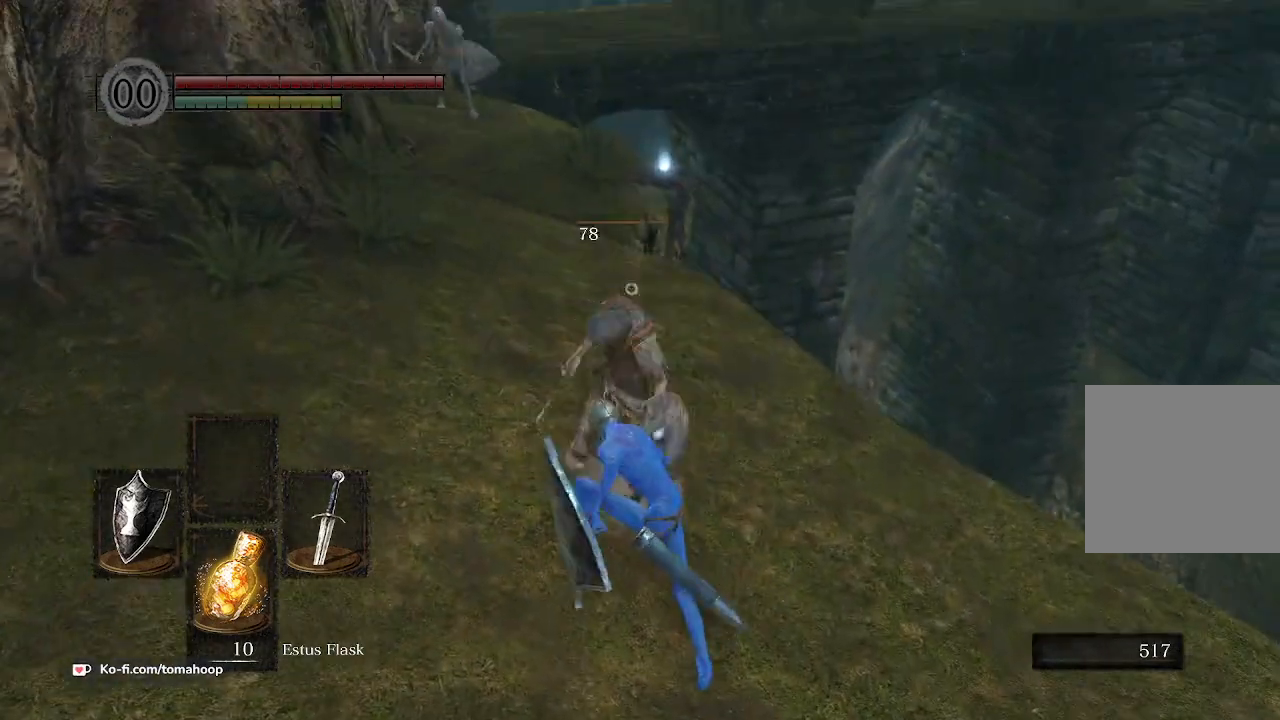
{"buttons": [], "left_stick": "down", "right_stick": "center", "events": [[33, "right_stick", "center"], [133, "right_stick", "up"], [233, "right_stick", "up-left"], [467, "right_stick", "center"]]}
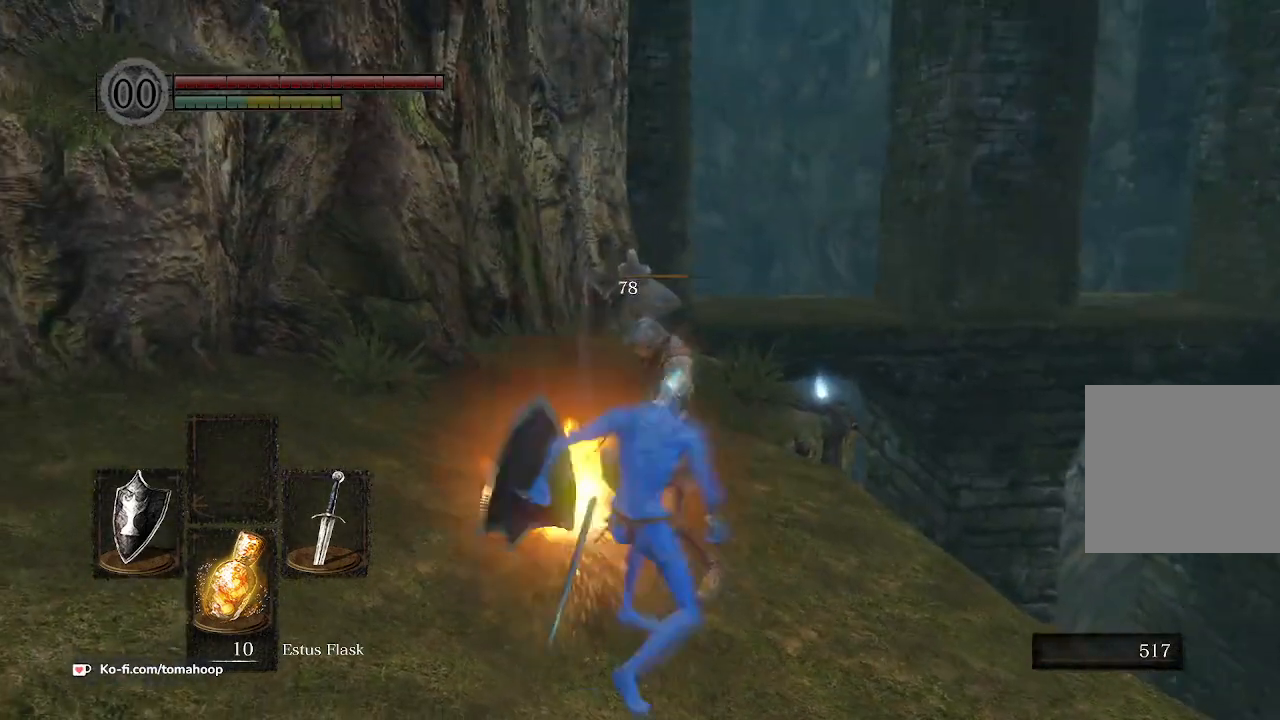
{"buttons": [], "left_stick": "left", "right_stick": "center", "events": [[100, "left_stick", "down-left"], [300, "right_stick", "up-left"], [500, "left_stick", "left"], [500, "right_stick", "center"]]}
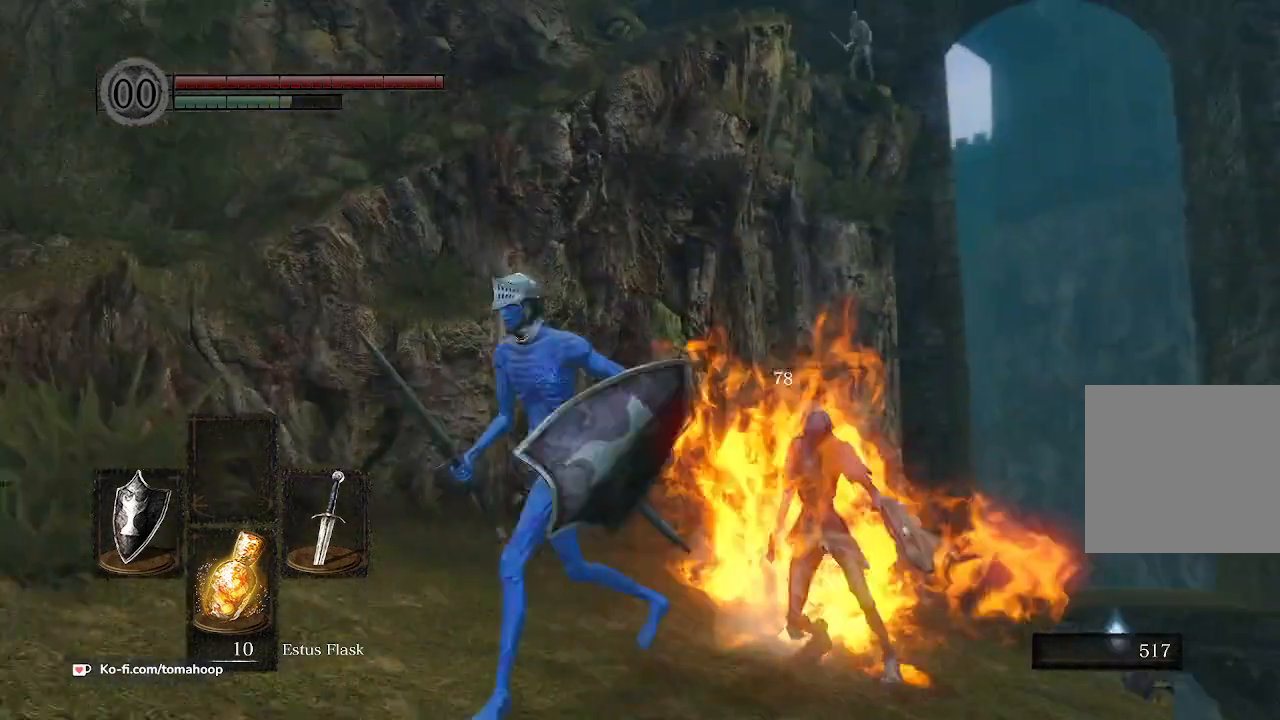
{"buttons": ["B"], "left_stick": "up", "right_stick": "center", "events": [[33, "right_stick", "right"], [167, "left_stick", "up"], [200, "B", "down"], [200, "right_stick", "center"]]}
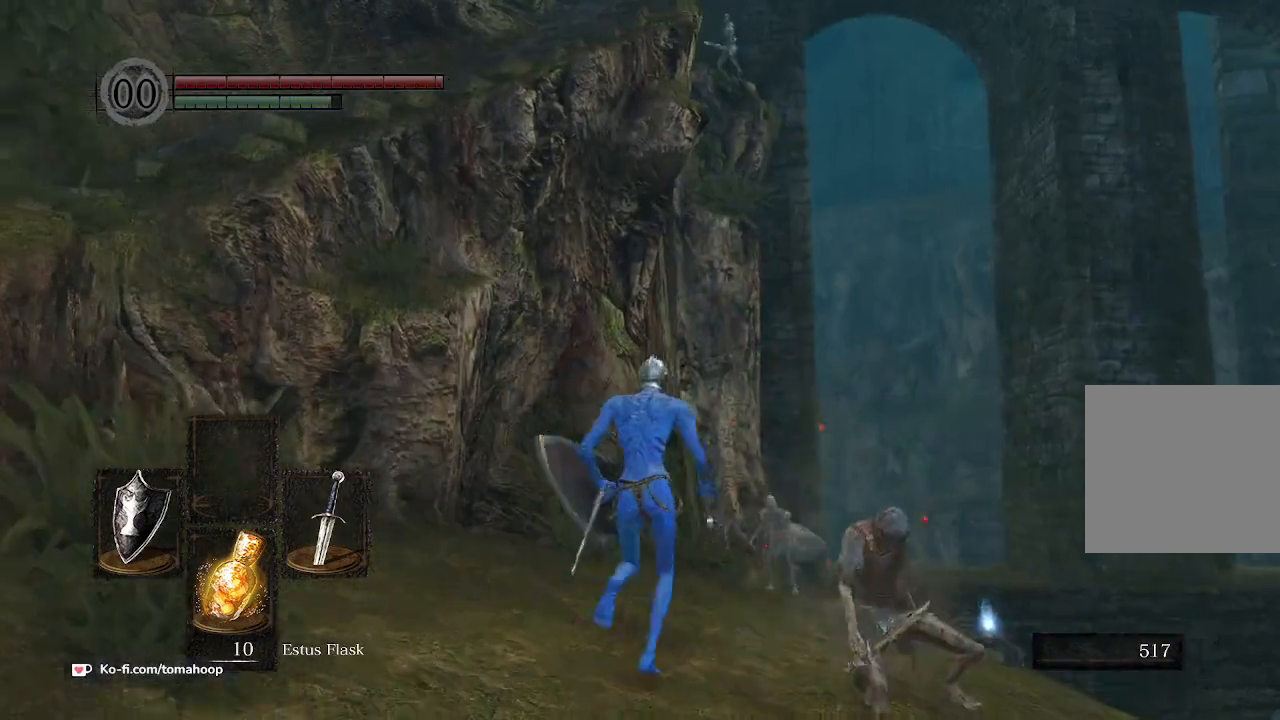
{"buttons": ["B"], "left_stick": "up", "right_stick": "down", "events": [[300, "right_stick", "down"]]}
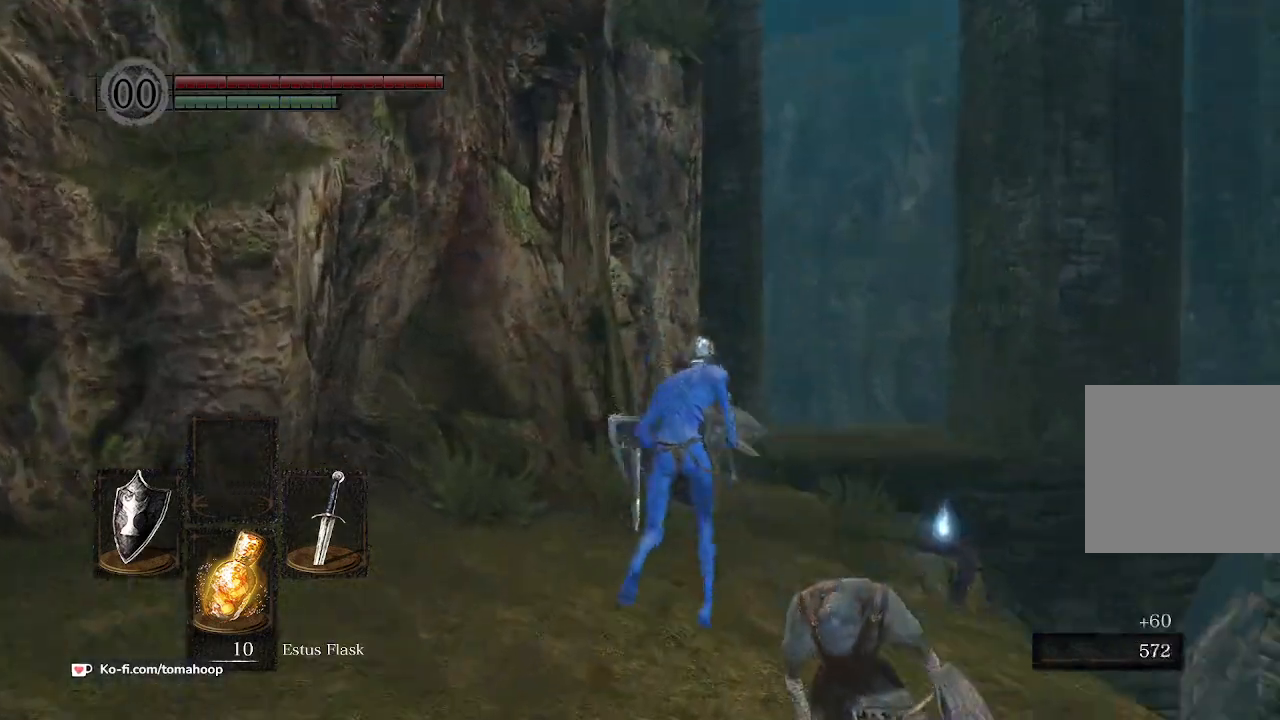
{"buttons": ["B"], "left_stick": "up", "right_stick": "down", "events": []}
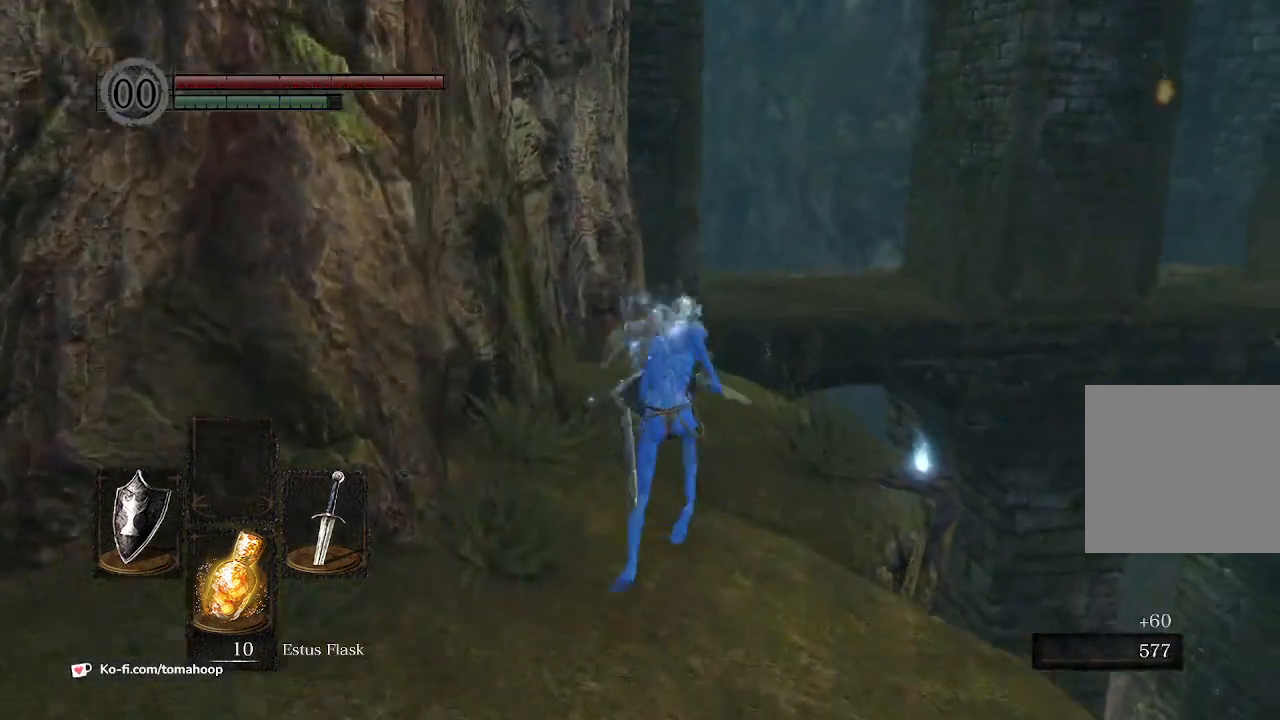
{"buttons": [], "left_stick": "up", "right_stick": "center", "events": [[33, "B", "up"], [33, "right_stick", "center"], [67, "R3", "down"], [200, "R3", "up"], [233, "right_stick", "down-right"], [300, "right_stick", "center"]]}
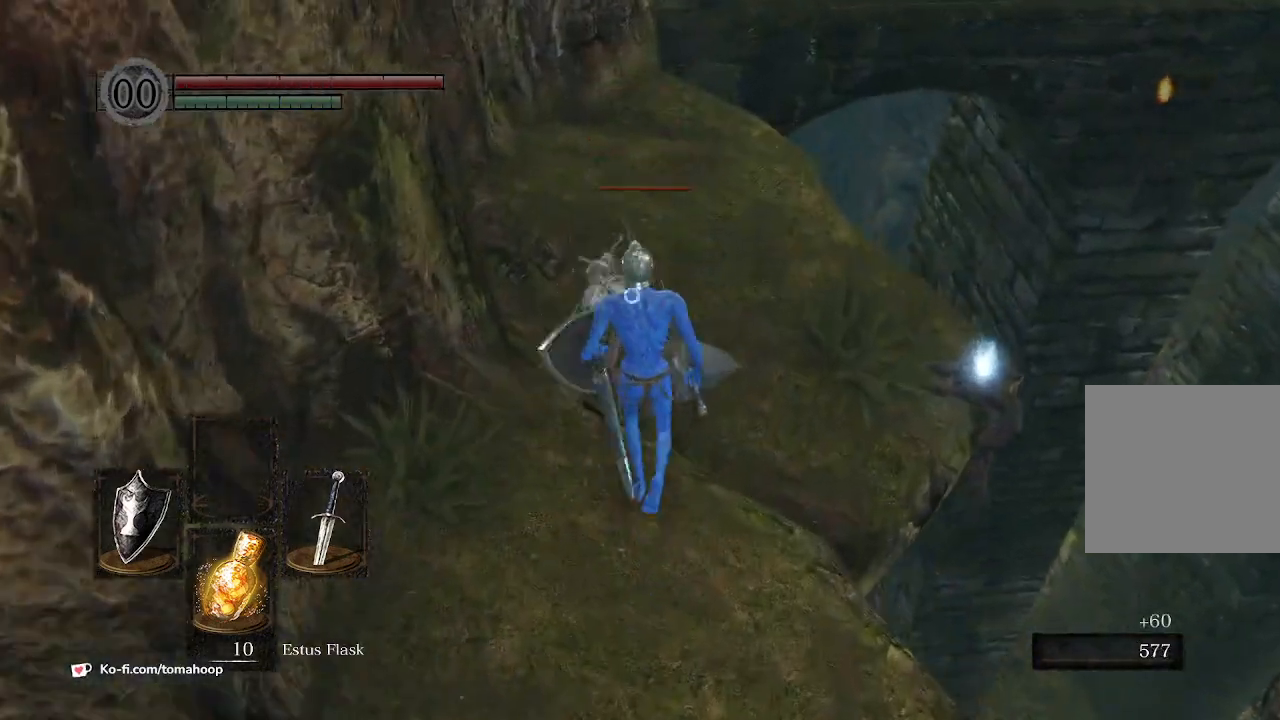
{"buttons": ["L2"], "left_stick": "up", "right_stick": "center", "events": [[233, "L2", "down"]]}
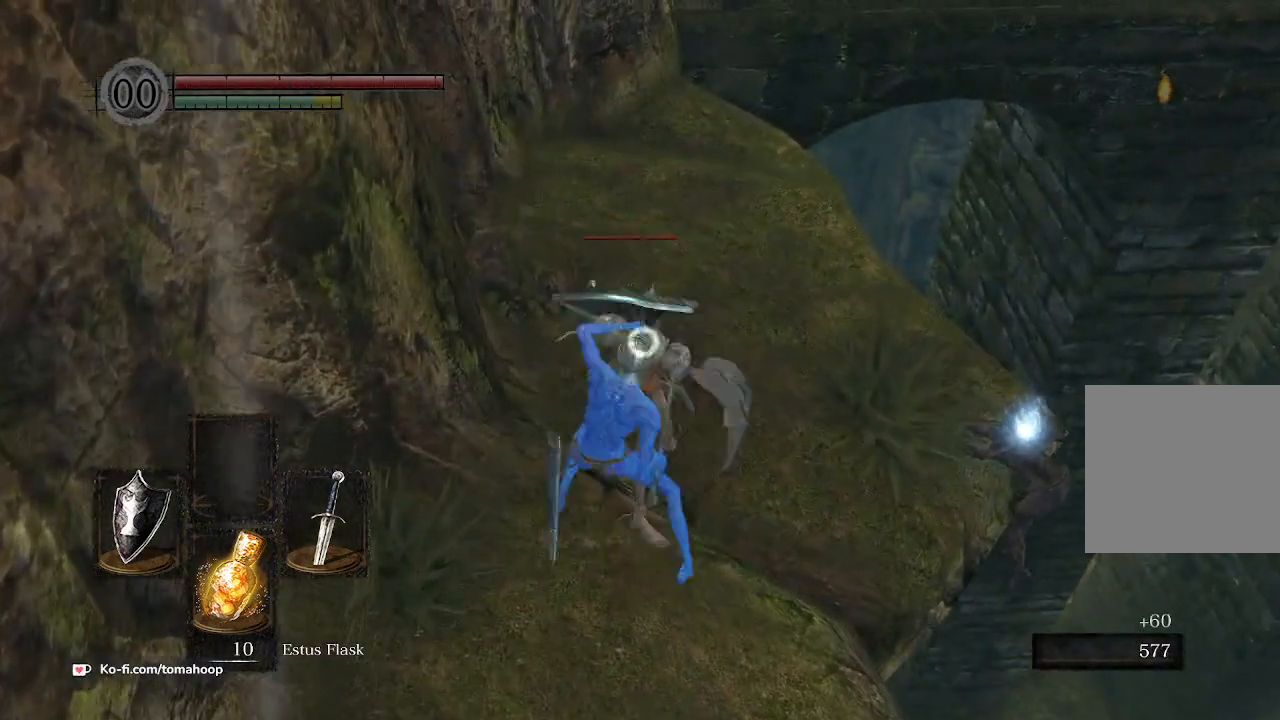
{"buttons": [], "left_stick": "up", "right_stick": "center", "events": [[267, "L2", "up"]]}
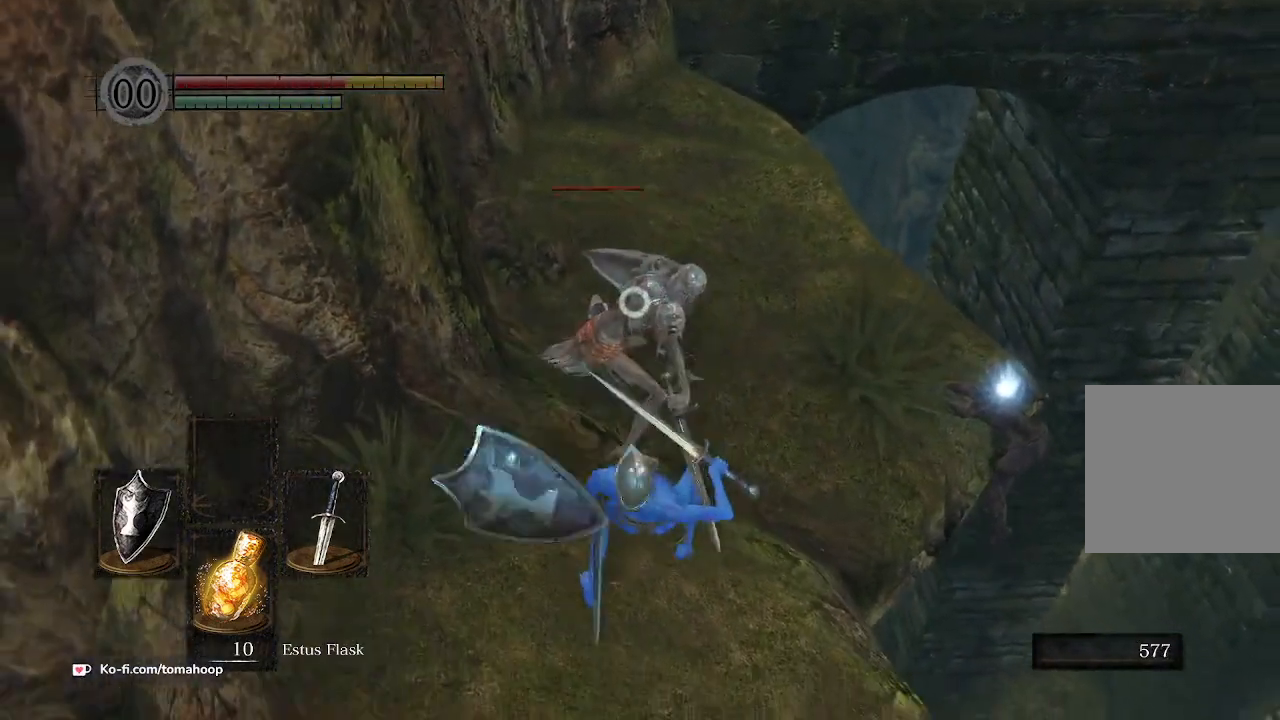
{"buttons": ["L1"], "left_stick": "up", "right_stick": "center", "events": [[267, "L1", "down"]]}
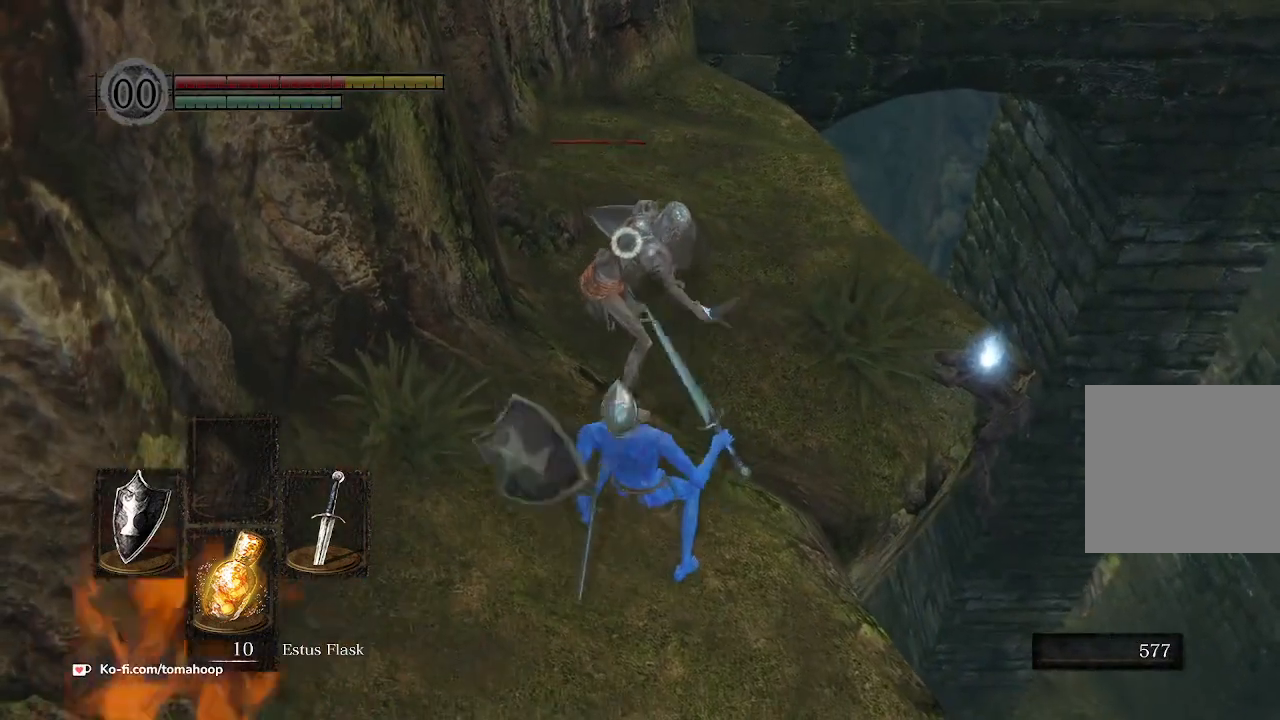
{"buttons": [], "left_stick": "up", "right_stick": "center", "events": [[200, "L1", "up"], [200, "R1", "down"], [267, "R1", "up"]]}
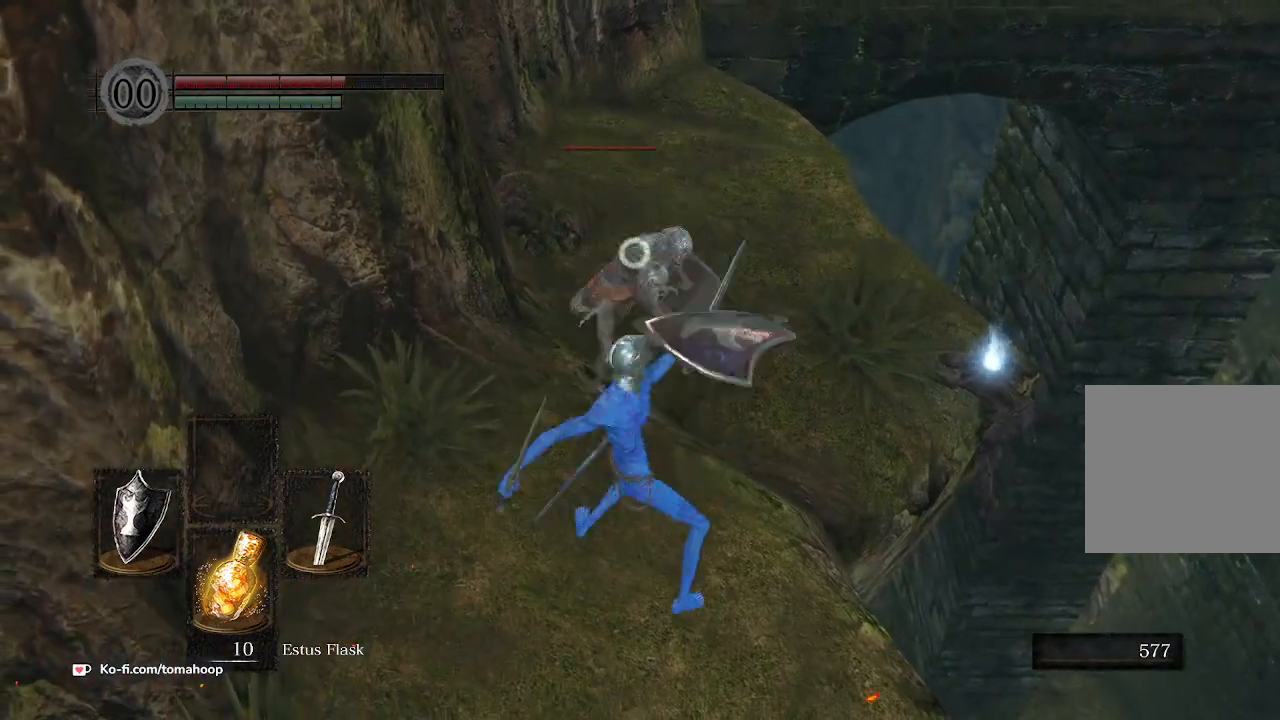
{"buttons": [], "left_stick": "up", "right_stick": "center", "events": [[233, "R1", "down"], [333, "R1", "up"], [400, "R1", "down"], [500, "R1", "up"]]}
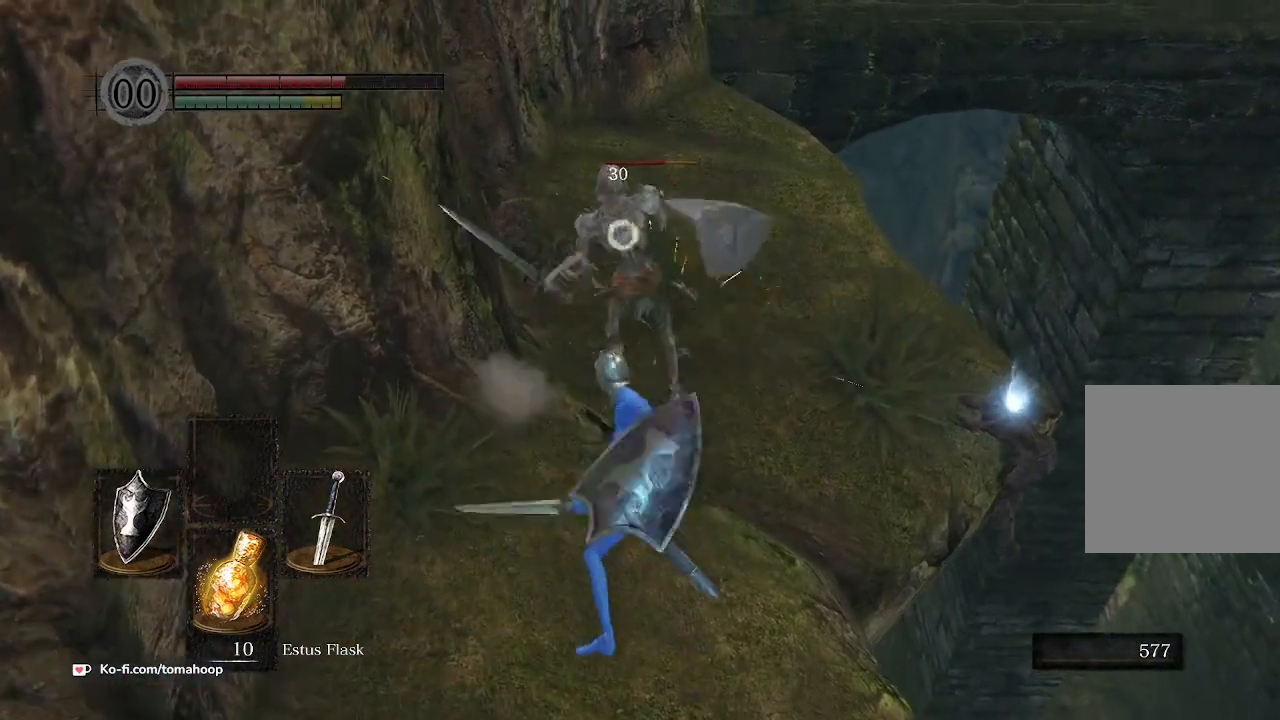
{"buttons": [], "left_stick": "up", "right_stick": "center", "events": [[67, "R1", "down"], [167, "R1", "up"], [233, "R1", "down"], [333, "R1", "up"], [400, "R1", "down"], [500, "R1", "up"]]}
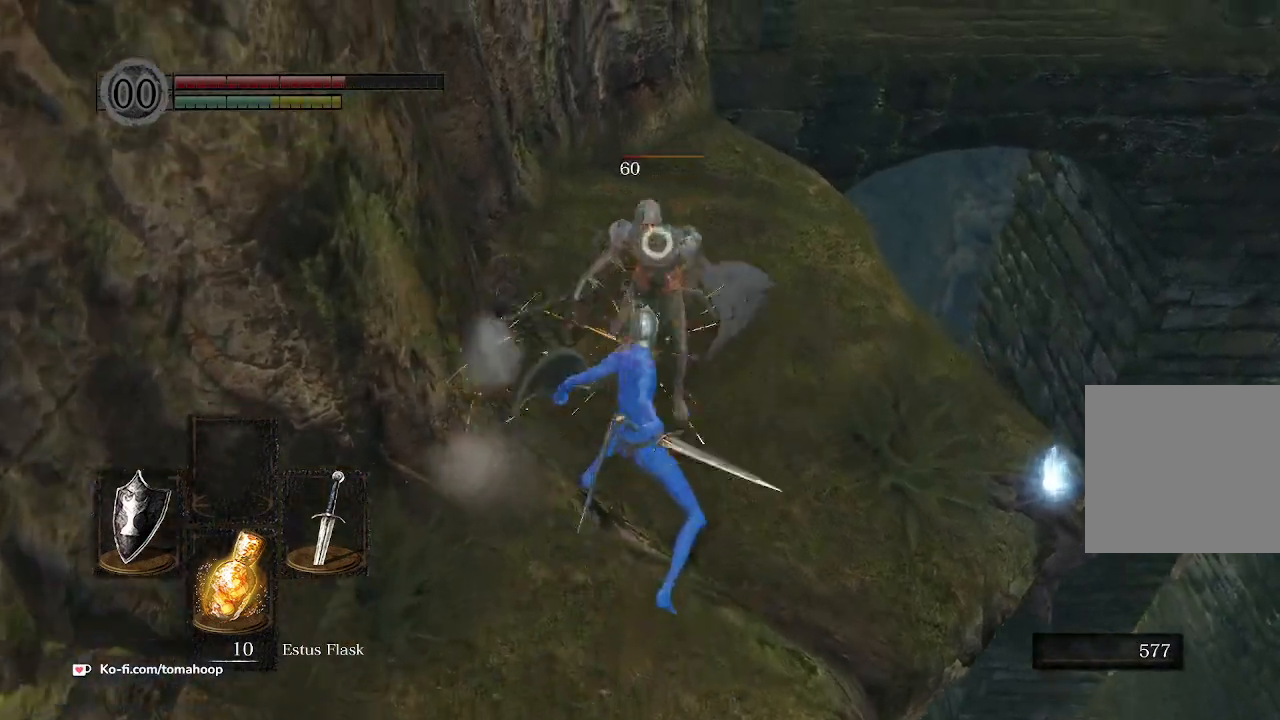
{"buttons": ["R3"], "left_stick": "up", "right_stick": "up", "events": [[67, "R1", "down"], [167, "R1", "up"], [433, "right_stick", "up"], [467, "R3", "down"]]}
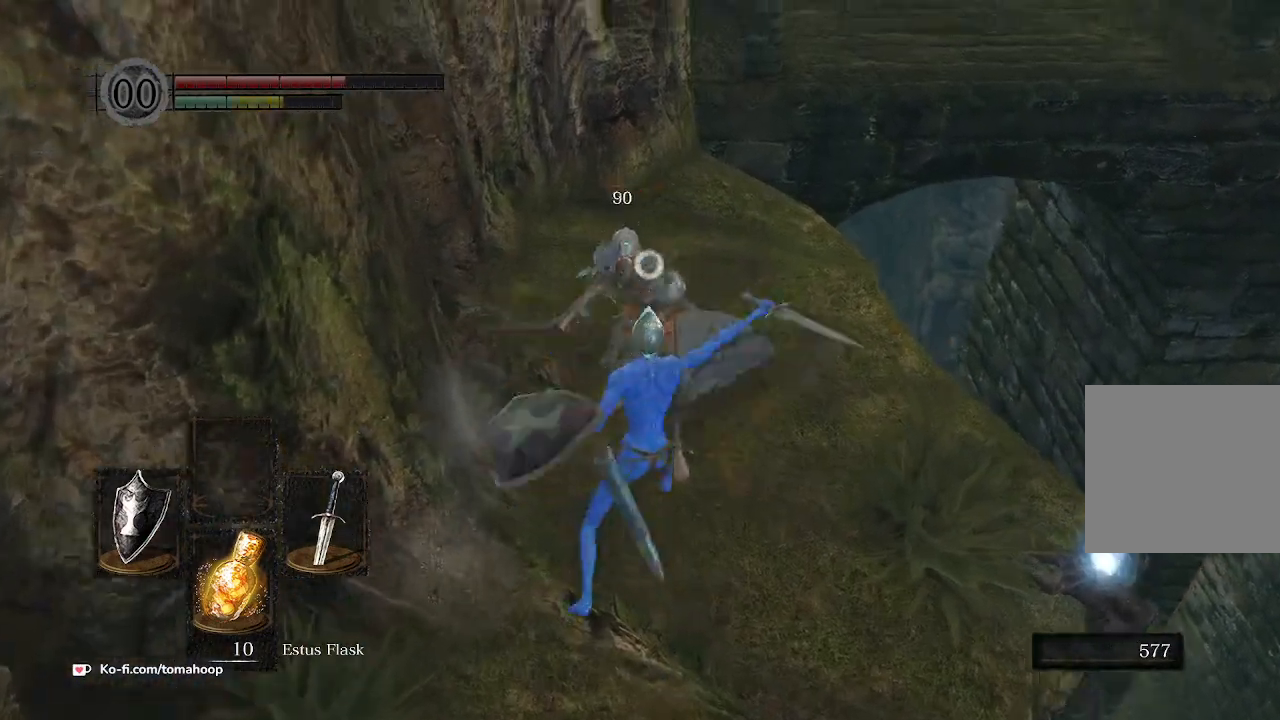
{"buttons": ["B"], "left_stick": "up", "right_stick": "center", "events": [[67, "R3", "up"], [100, "right_stick", "center"], [467, "B", "down"]]}
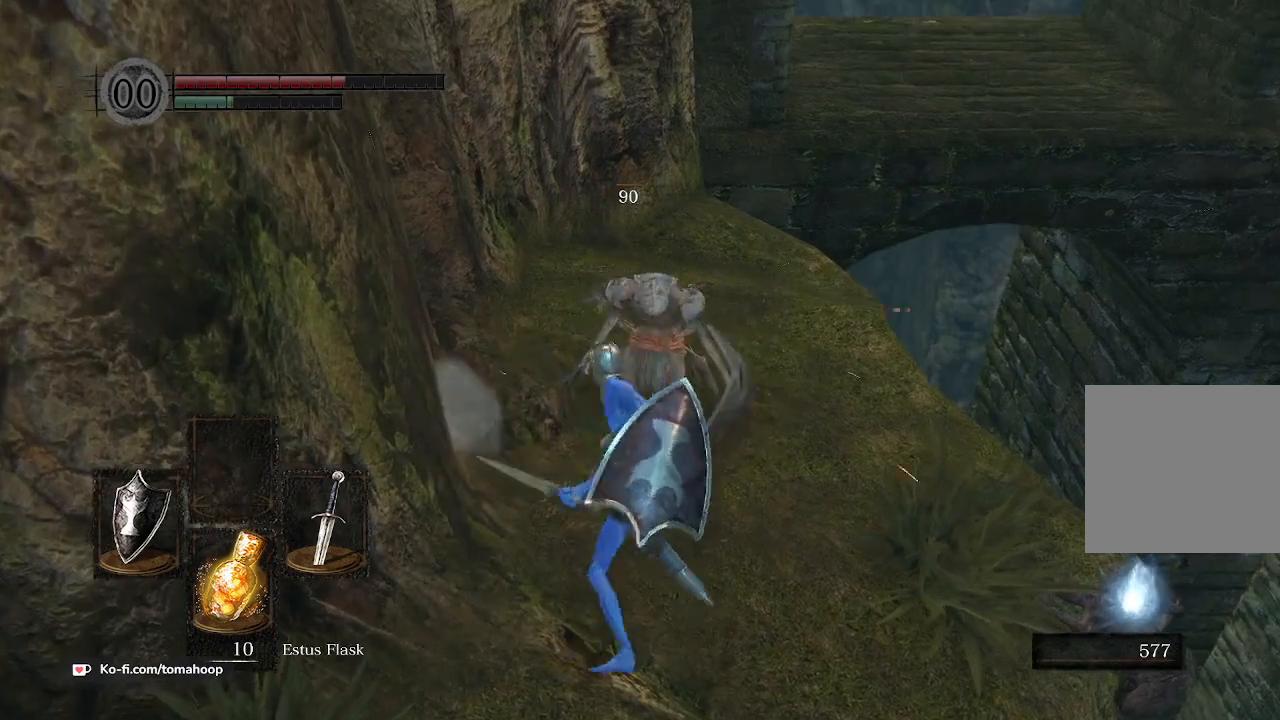
{"buttons": [], "left_stick": "up", "right_stick": "down", "events": [[33, "B", "up"], [367, "right_stick", "down"]]}
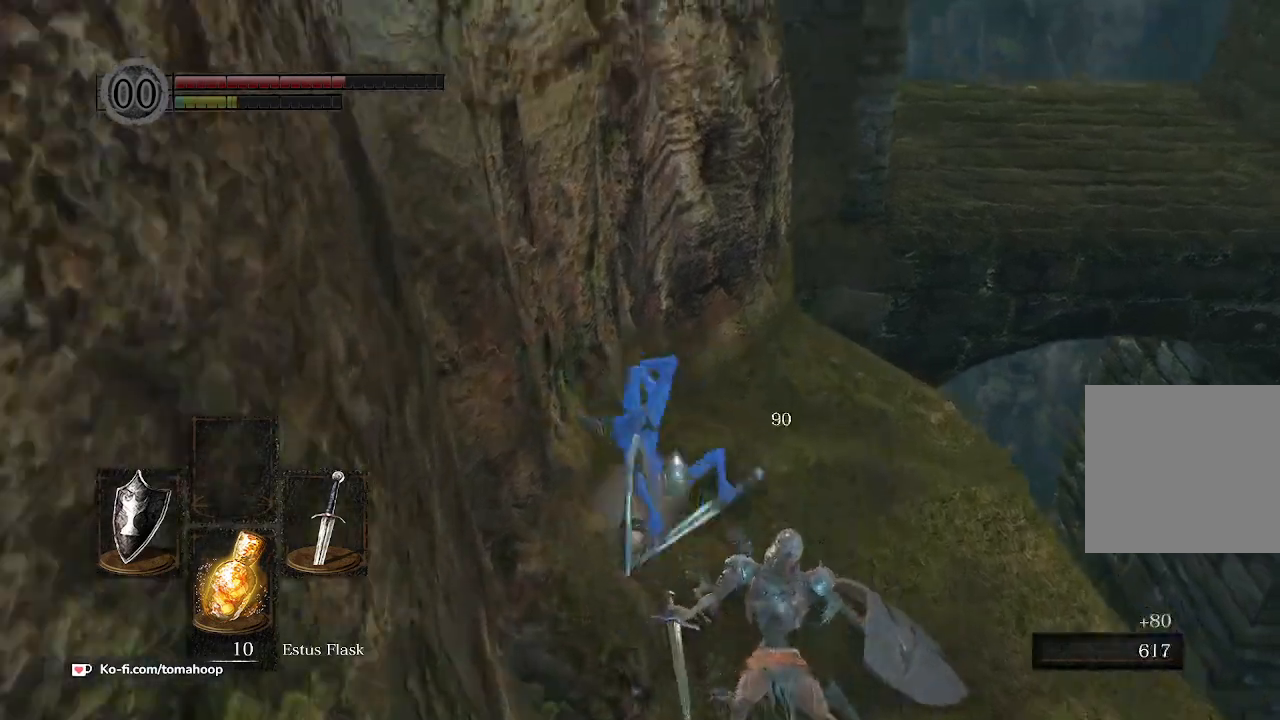
{"buttons": ["X"], "left_stick": "down", "right_stick": "center", "events": [[133, "left_stick", "down"], [133, "right_stick", "center"], [233, "X", "down"], [267, "X", "up"], [367, "X", "down"], [433, "X", "up"], [500, "X", "down"]]}
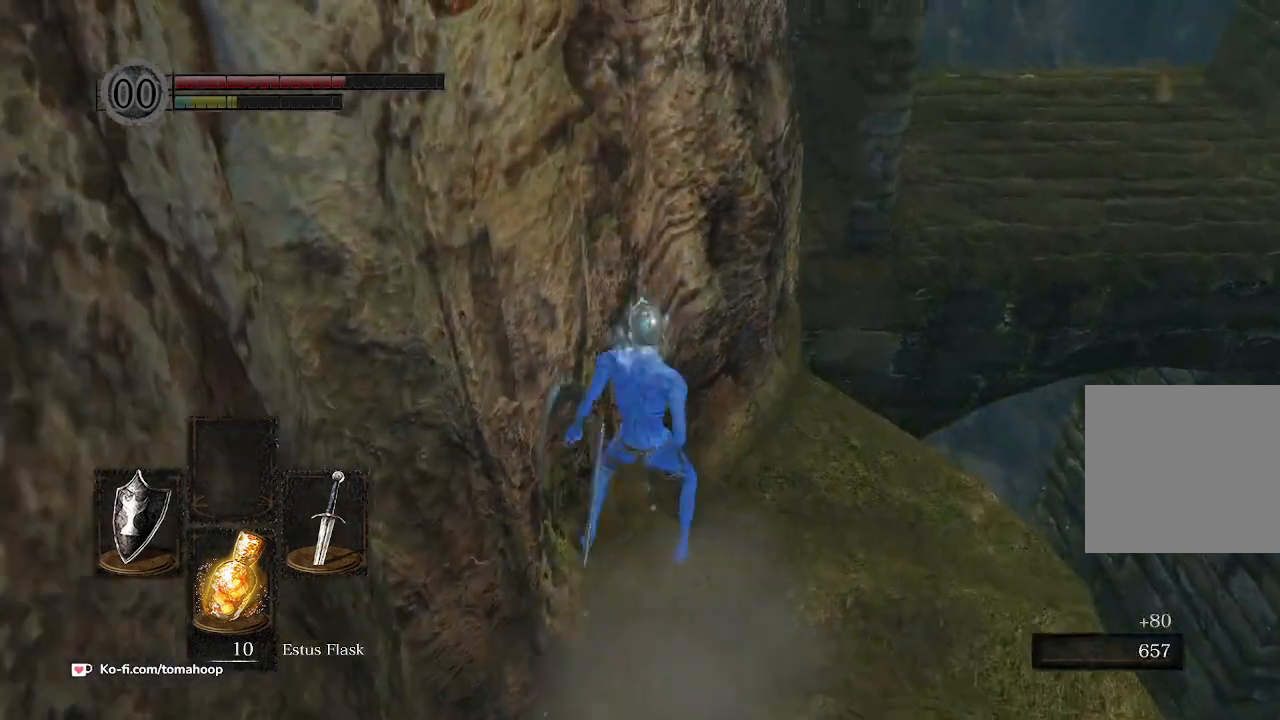
{"buttons": [], "left_stick": "down-left", "right_stick": "left", "events": [[67, "X", "up"], [133, "X", "down"], [200, "X", "up"], [367, "right_stick", "left"], [500, "left_stick", "down-left"]]}
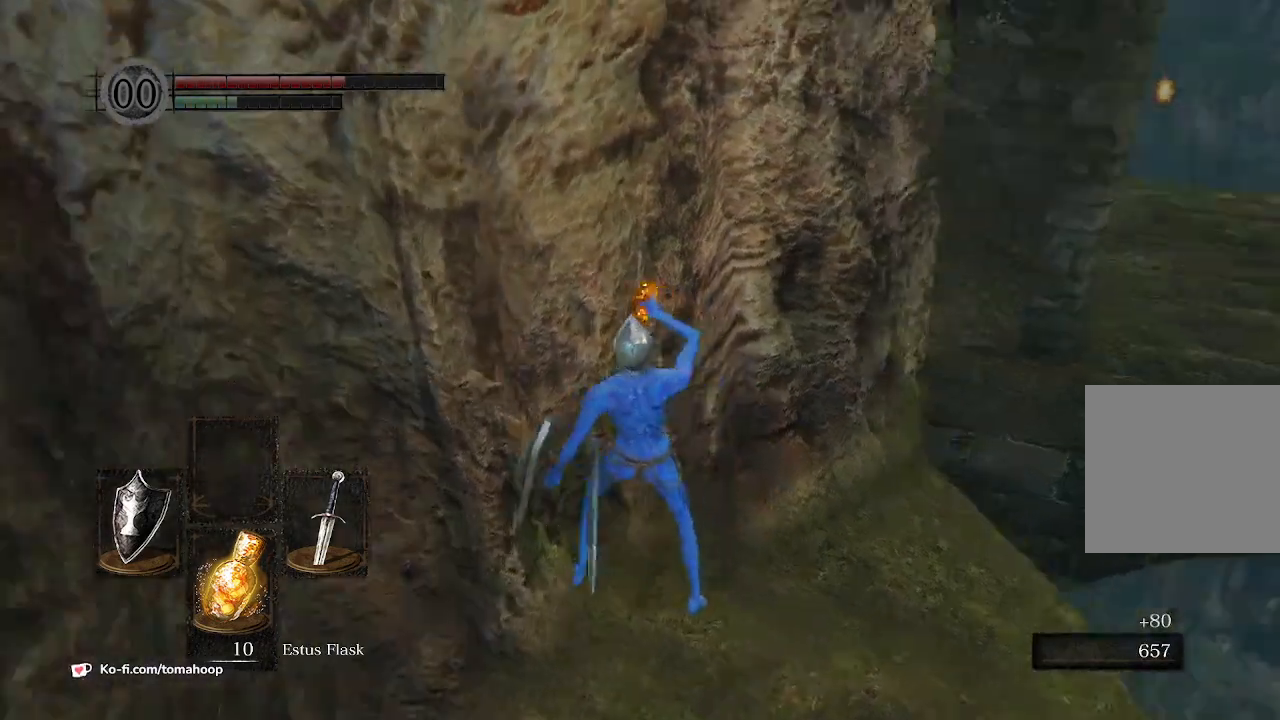
{"buttons": ["B"], "left_stick": "up", "right_stick": "left", "events": [[133, "left_stick", "left"], [167, "B", "down"], [267, "left_stick", "up-left"], [467, "left_stick", "up"]]}
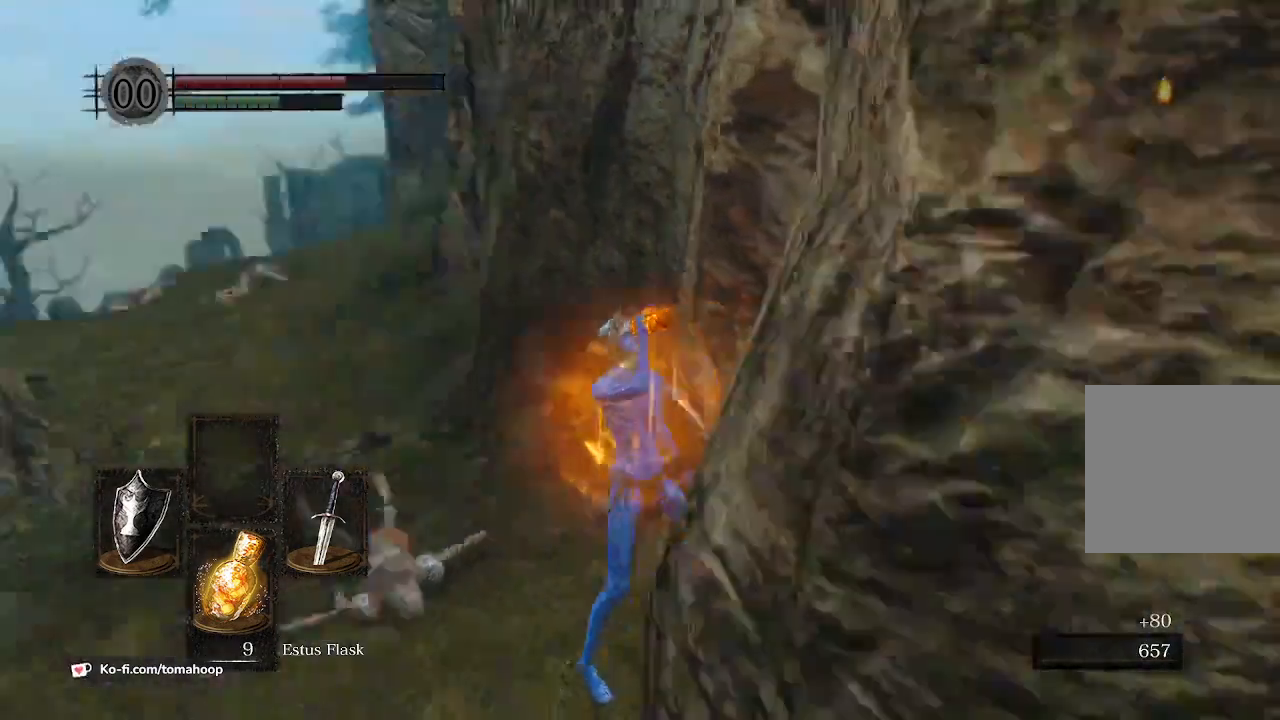
{"buttons": ["B"], "left_stick": "up", "right_stick": "center", "events": [[200, "right_stick", "center"]]}
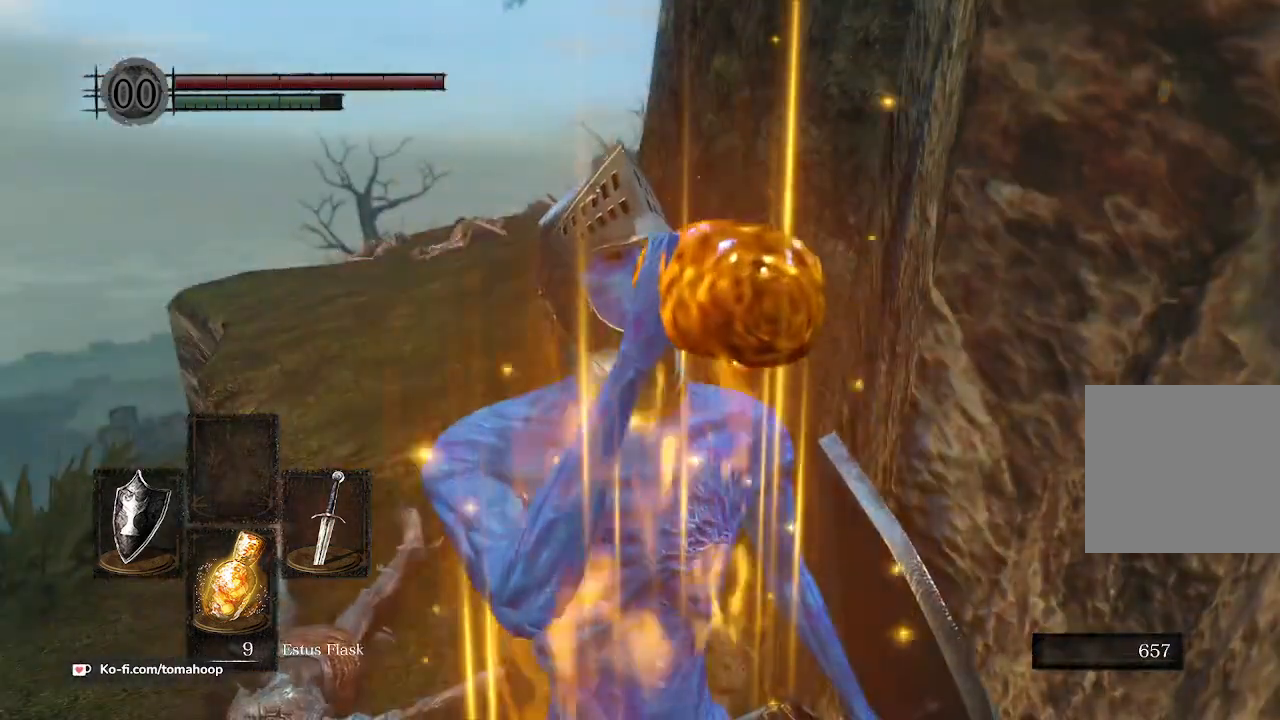
{"buttons": [], "left_stick": "up-left", "right_stick": "down", "events": [[67, "B", "up"], [300, "right_stick", "down"], [400, "left_stick", "up-left"]]}
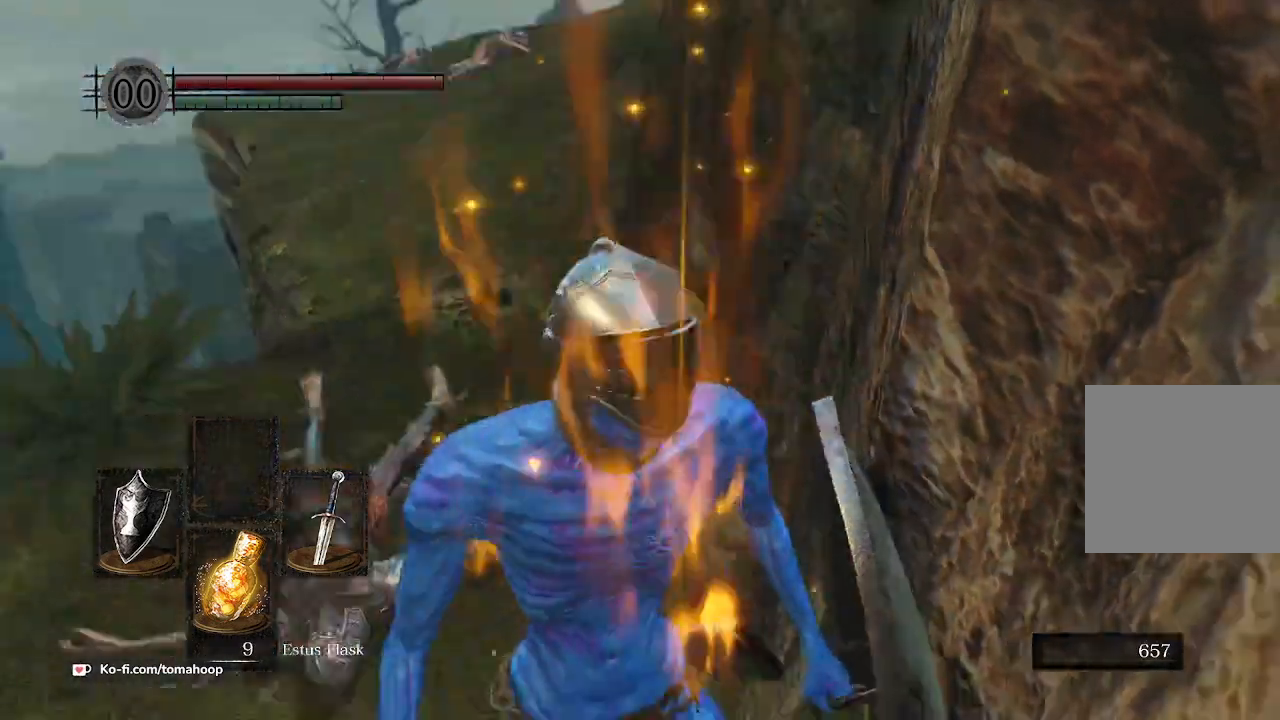
{"buttons": [], "left_stick": "up-right", "right_stick": "down-left", "events": [[33, "right_stick", "down-left"], [100, "left_stick", "up"], [467, "left_stick", "up-right"]]}
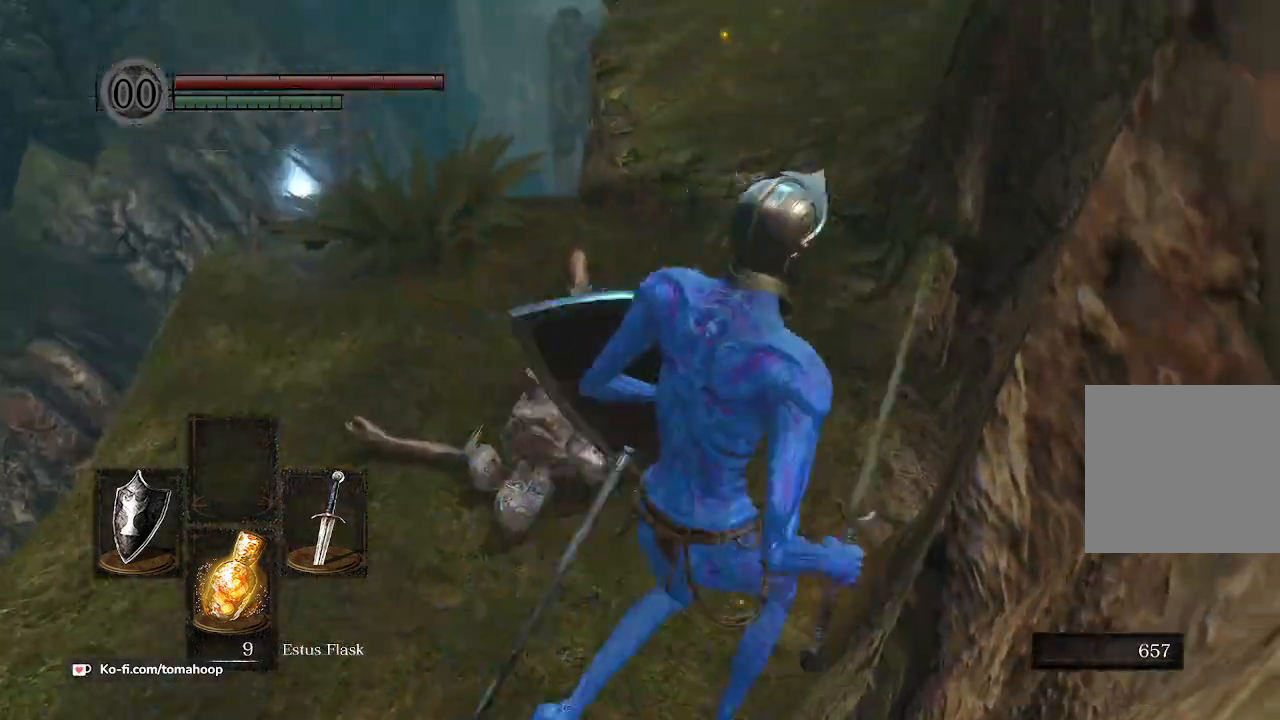
{"buttons": [], "left_stick": "up", "right_stick": "down-left", "events": [[100, "left_stick", "up"]]}
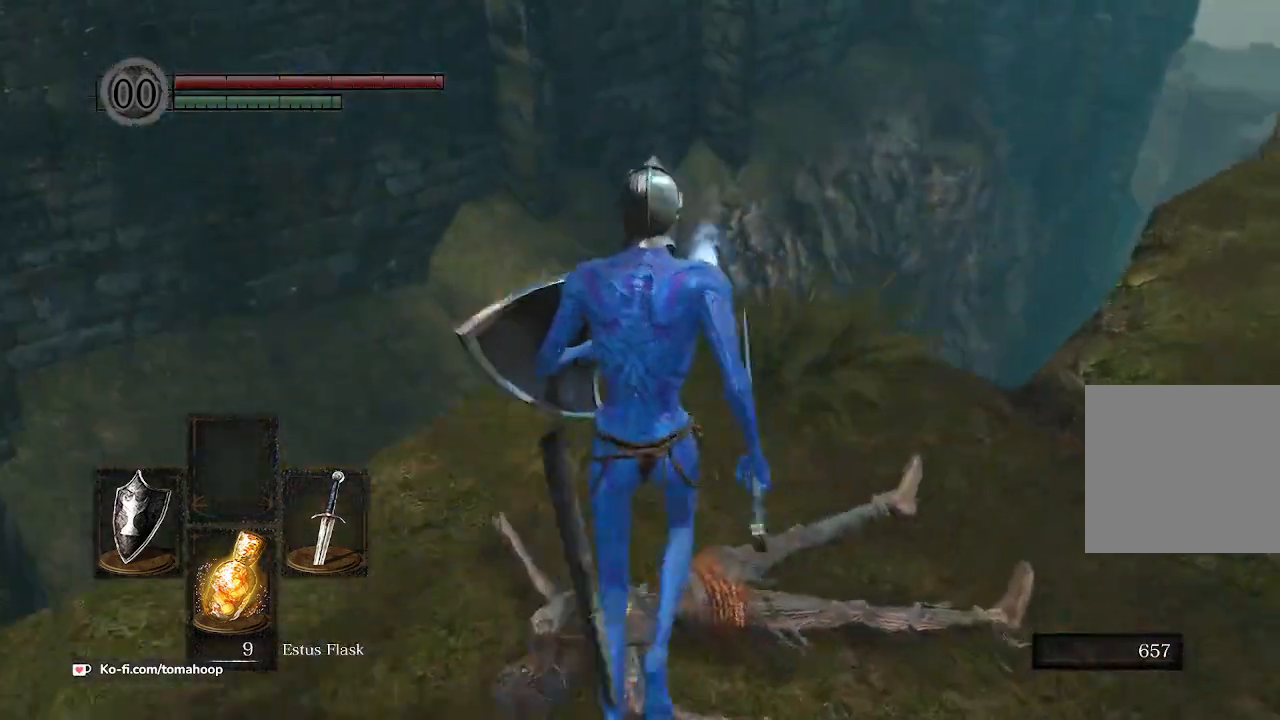
{"buttons": [], "left_stick": "center", "right_stick": "center", "events": [[33, "right_stick", "center"], [233, "A", "down"], [300, "A", "up"], [333, "left_stick", "up-right"], [367, "A", "down"], [433, "A", "up"], [500, "left_stick", "center"]]}